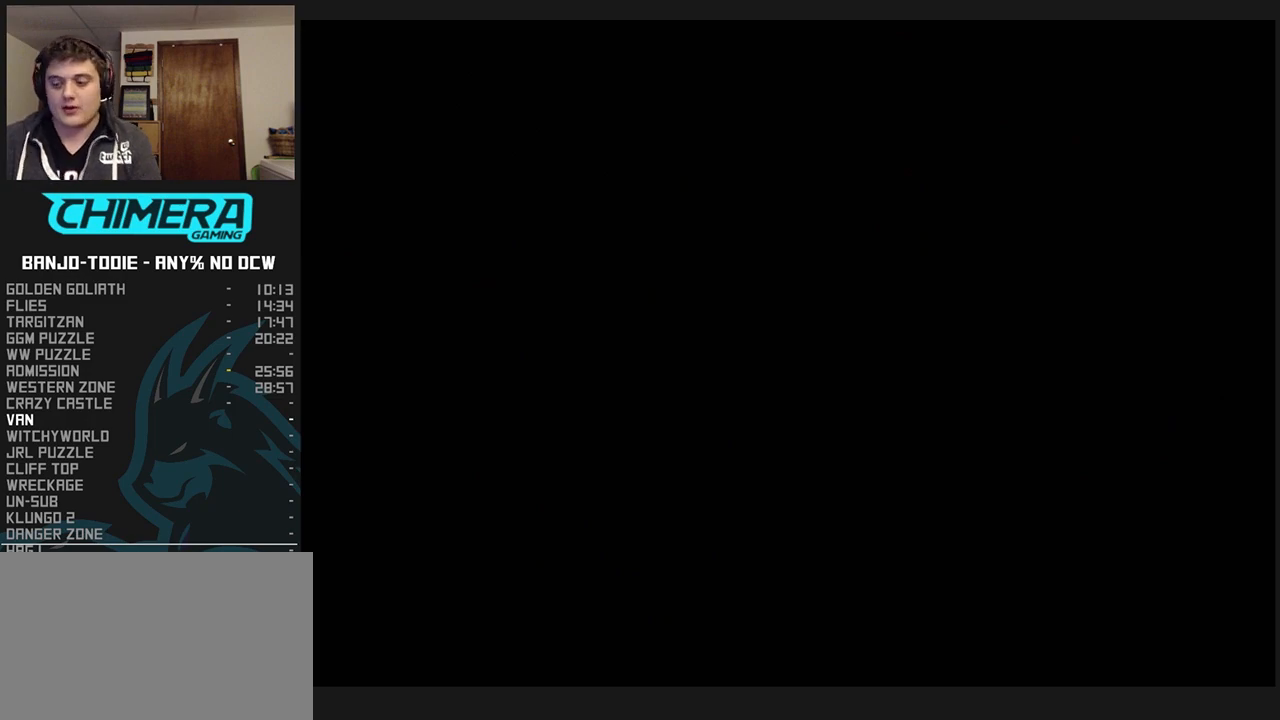
Gameplay with a controller (Nintendo layout); each line is a JSON object with the inputs held at the frame after it. "events" lists button and stick changes between this image and that frame as [ms after this image, input, new state], when the widget could be followed in between. Not read: L3 R3.
{"buttons": ["L1", "Z"], "left_stick": "center", "events": [[133, "left_stick", "center"]]}
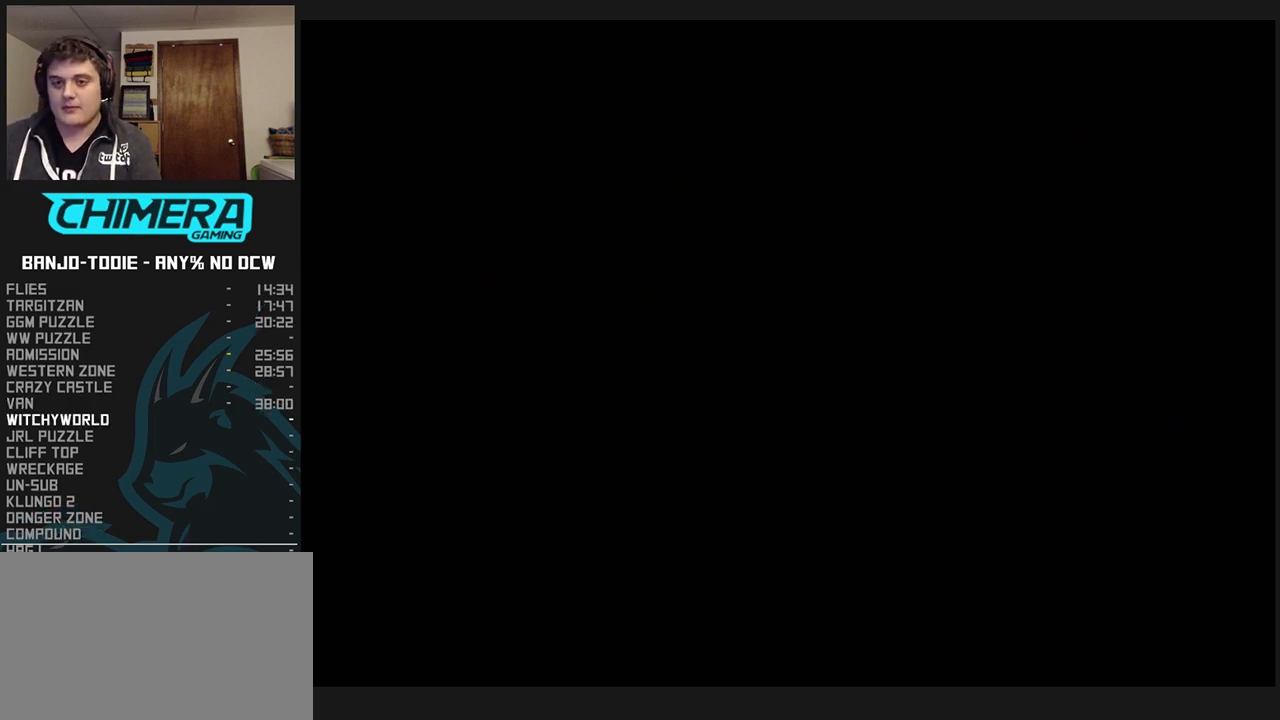
{"buttons": ["L1", "Z"], "left_stick": "center", "events": []}
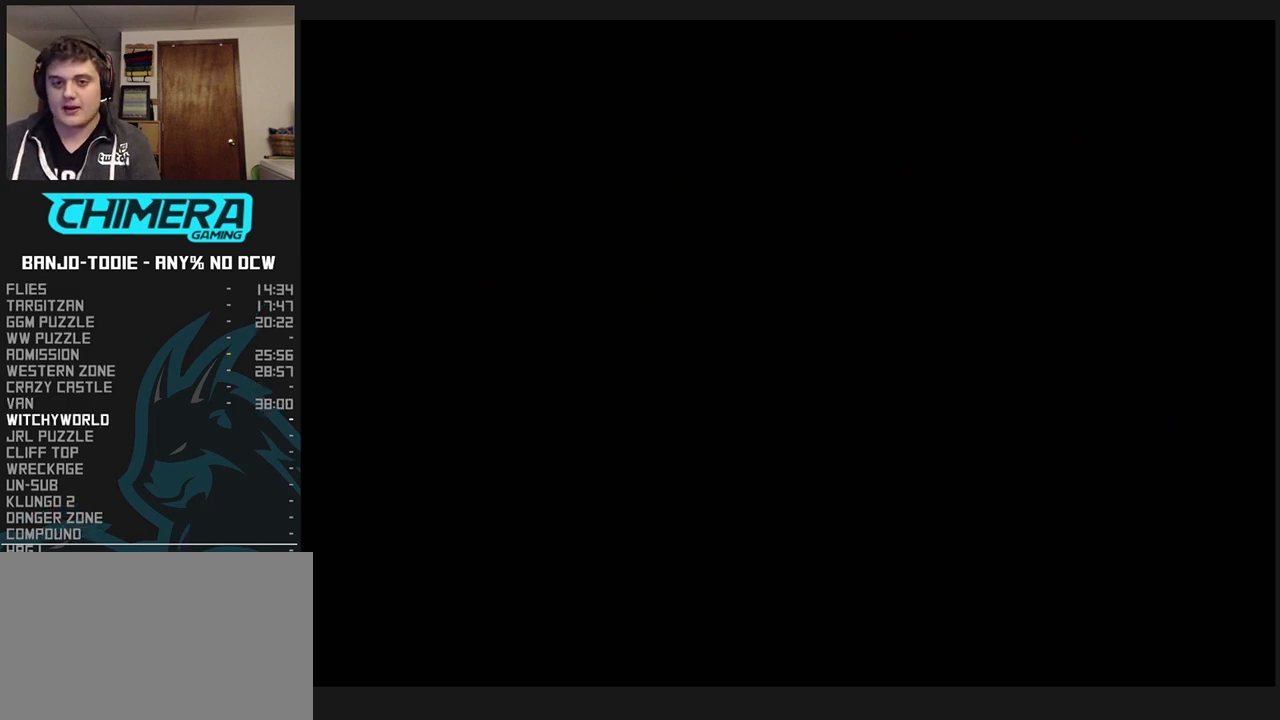
{"buttons": ["L1", "Z"], "left_stick": "down", "events": [[167, "left_stick", "down"]]}
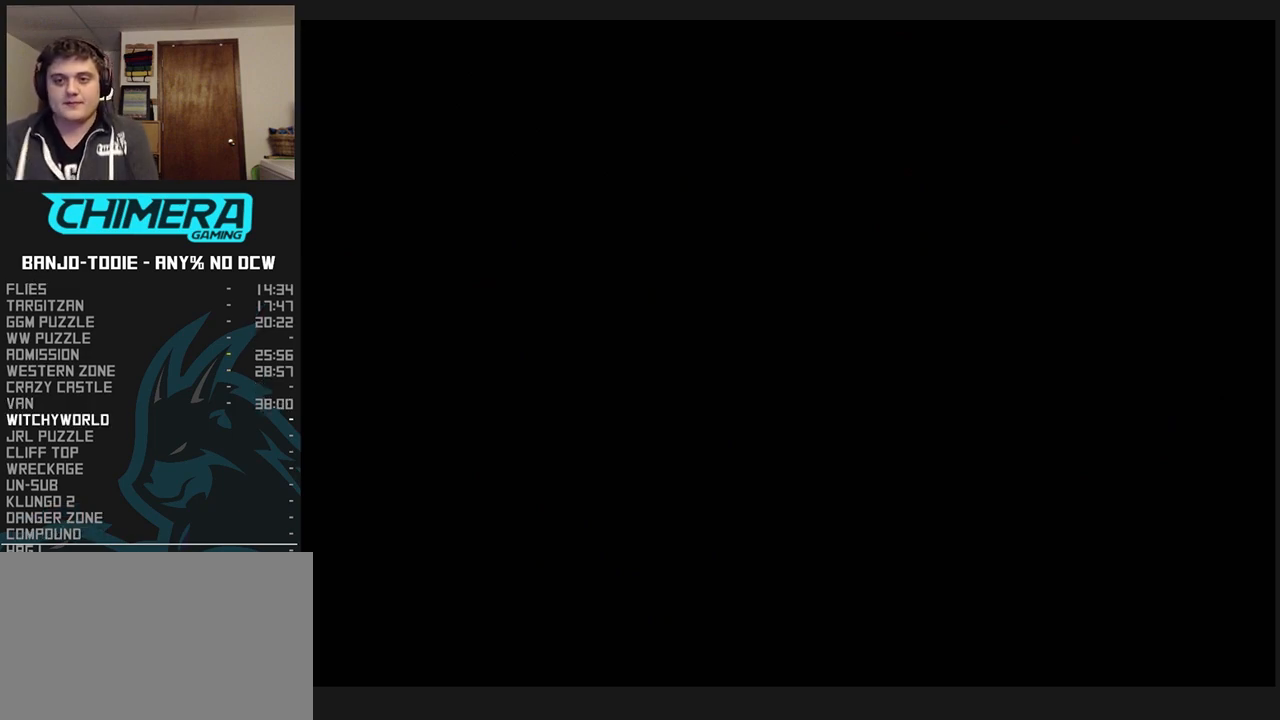
{"buttons": ["L1", "Z"], "left_stick": "down", "events": []}
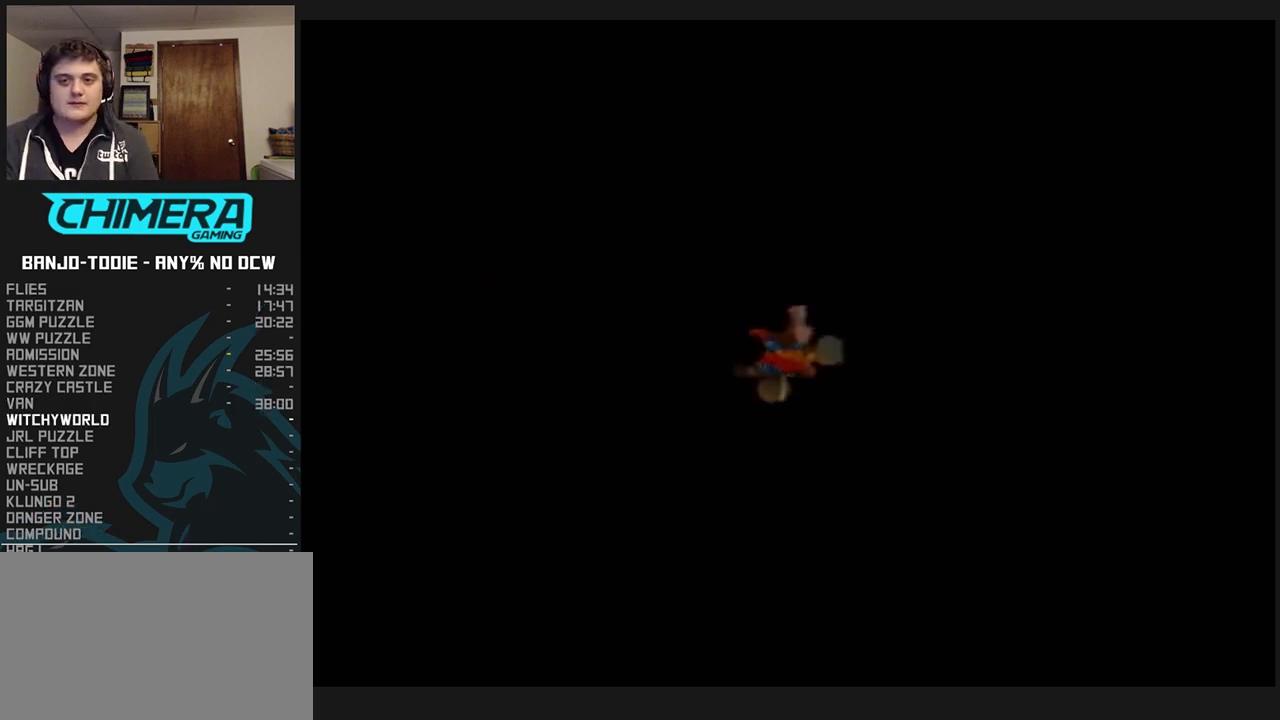
{"buttons": ["L1", "Z"], "left_stick": "down", "events": []}
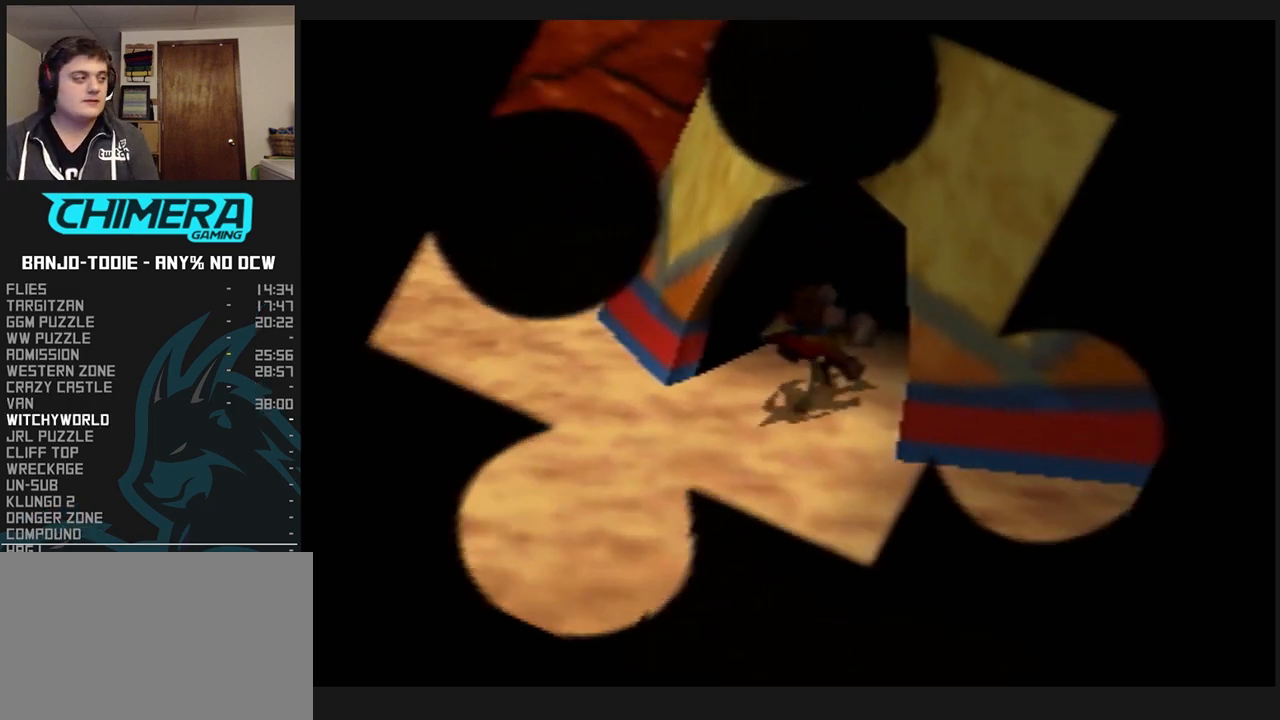
{"buttons": ["L1", "Z", "C_LEFT"], "left_stick": "down", "events": [[200, "C_LEFT", "down"]]}
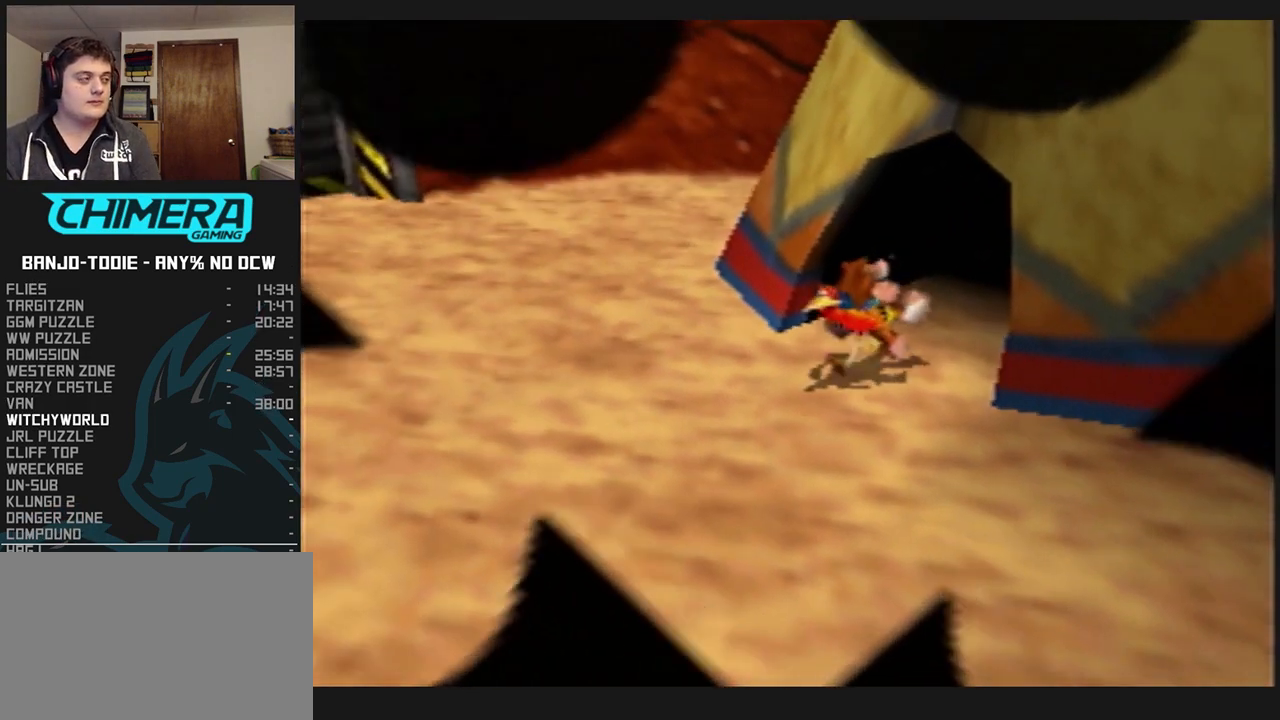
{"buttons": ["L1", "Z", "C_LEFT"], "left_stick": "down", "events": []}
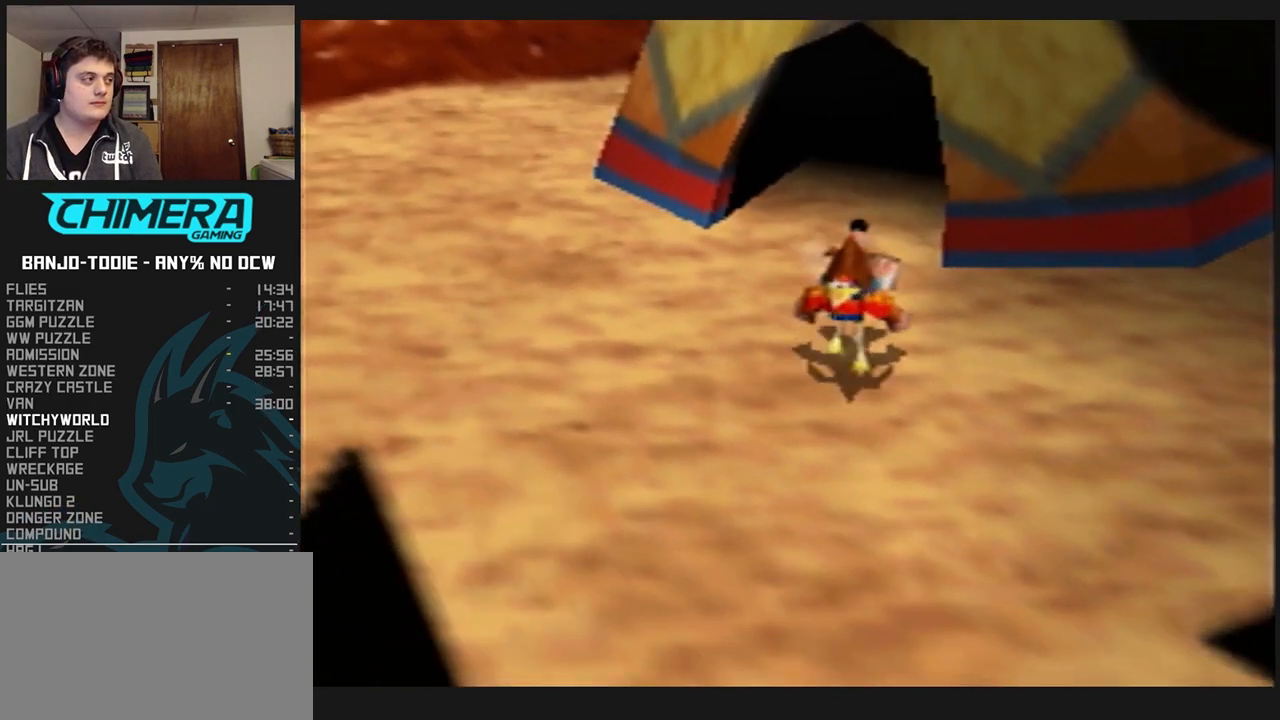
{"buttons": ["L1", "Z"], "left_stick": "down-right", "events": [[67, "C_LEFT", "up"], [500, "left_stick", "down-right"]]}
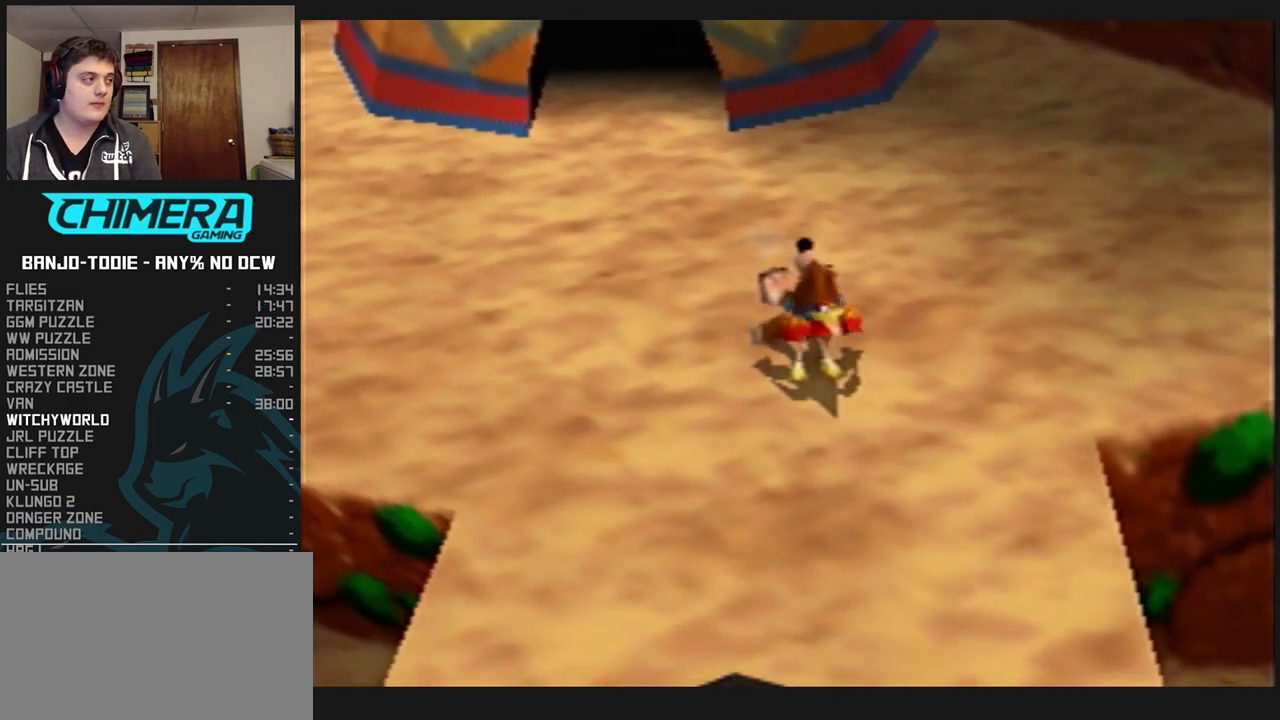
{"buttons": ["L1", "Z"], "left_stick": "down", "events": [[133, "left_stick", "down"]]}
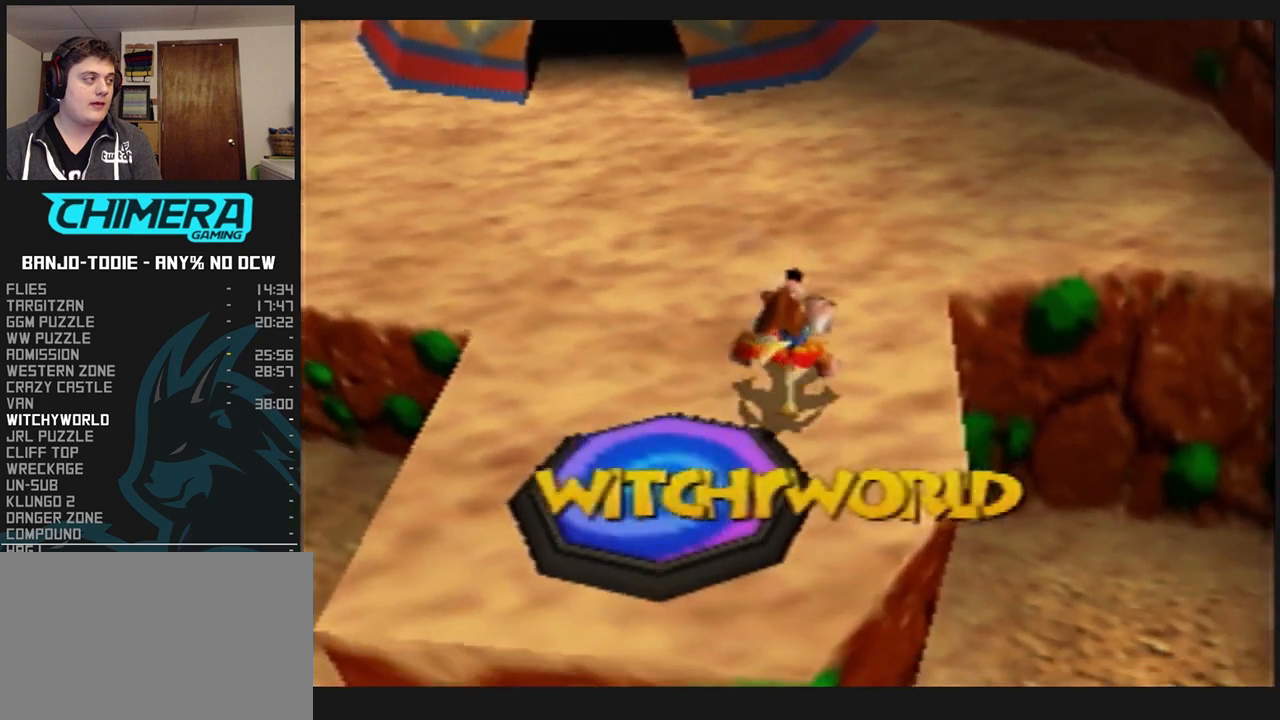
{"buttons": ["L1", "Z"], "left_stick": "center", "events": [[167, "left_stick", "center"]]}
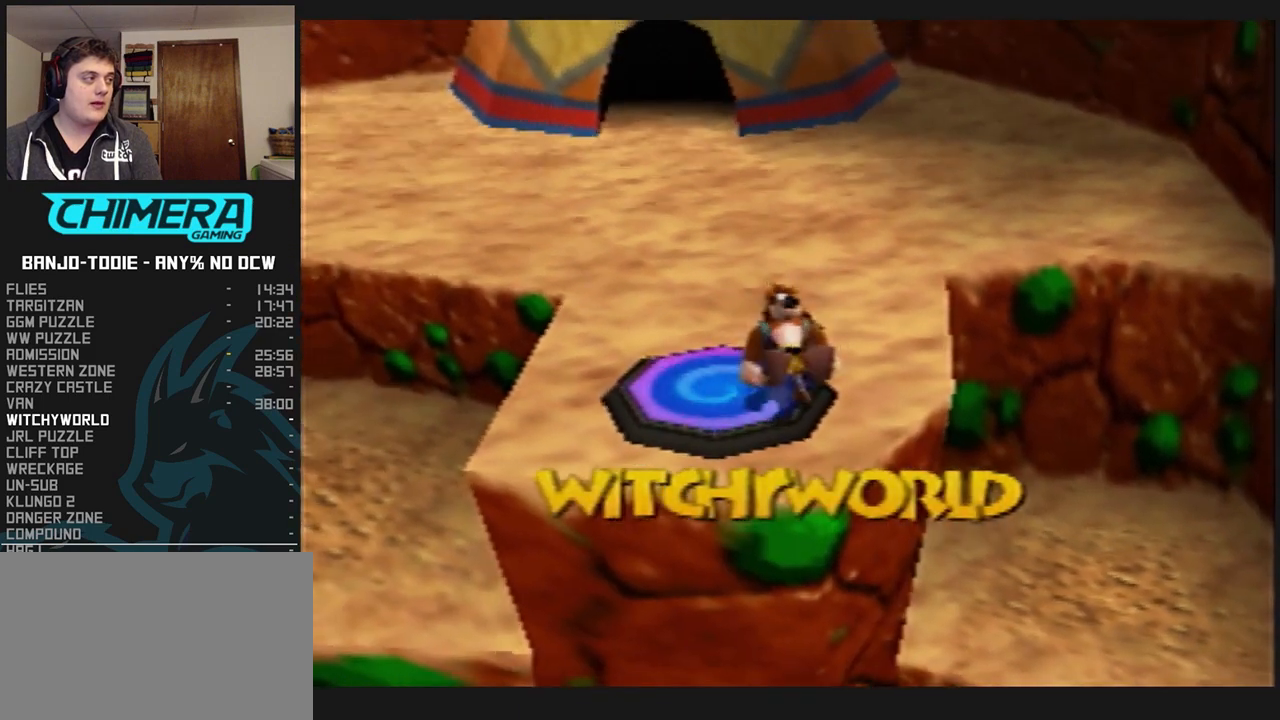
{"buttons": ["L1", "Z"], "left_stick": "center", "events": [[33, "B", "down"], [67, "B", "up"], [167, "B", "down"], [200, "B", "up"], [300, "B", "down"], [333, "B", "up"], [400, "B", "down"], [433, "B", "up"]]}
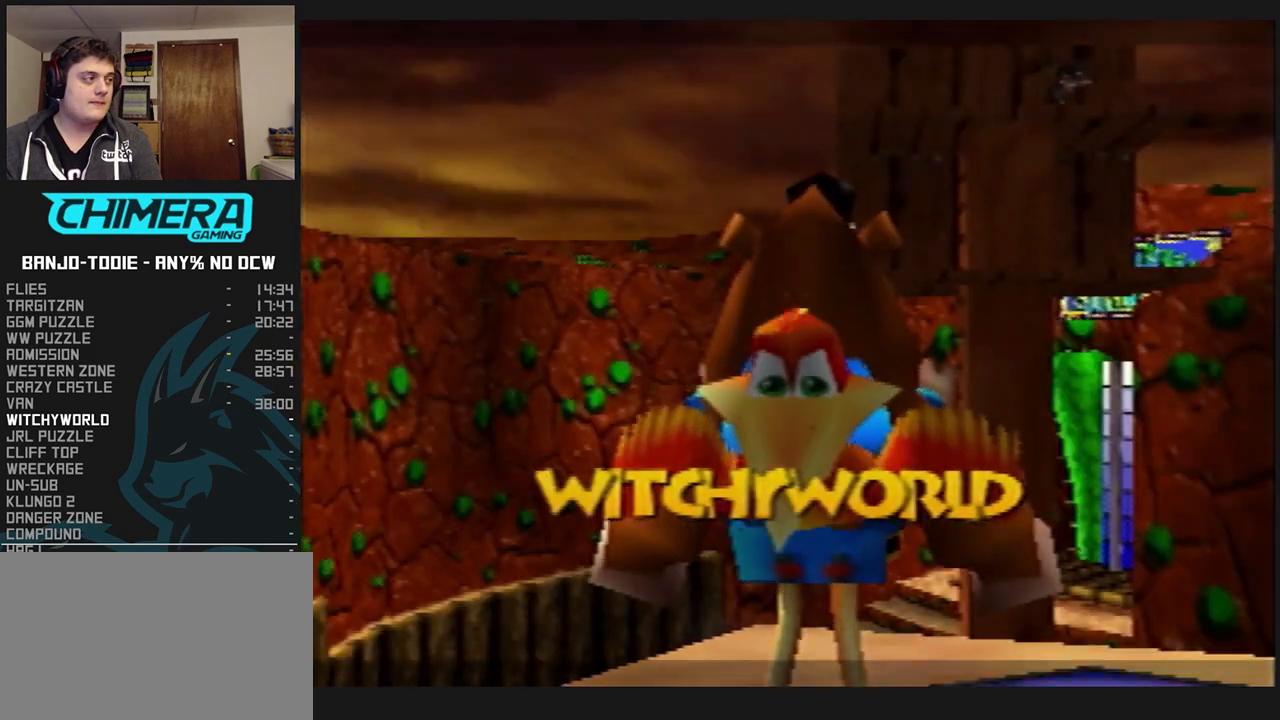
{"buttons": ["L1"], "left_stick": "center", "events": [[33, "B", "down"], [100, "B", "up"], [300, "Z", "up"]]}
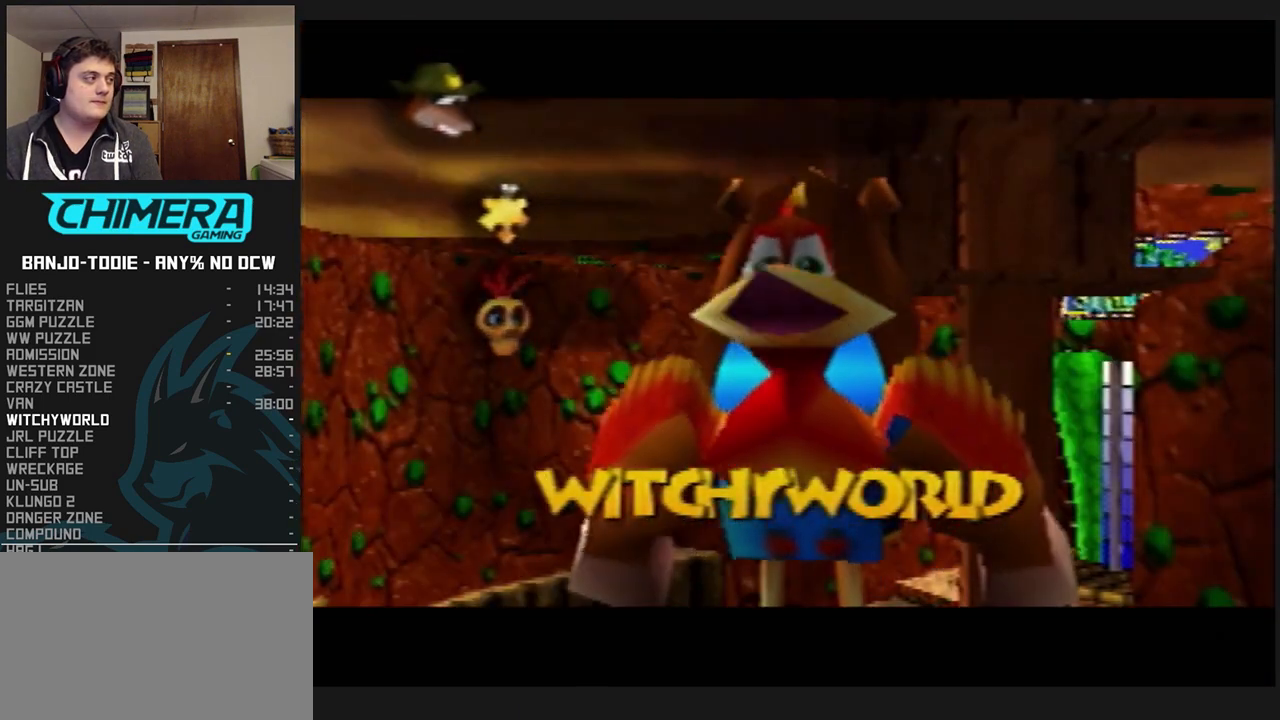
{"buttons": ["L1"], "left_stick": "center", "events": [[267, "left_stick", "down"], [467, "left_stick", "center"]]}
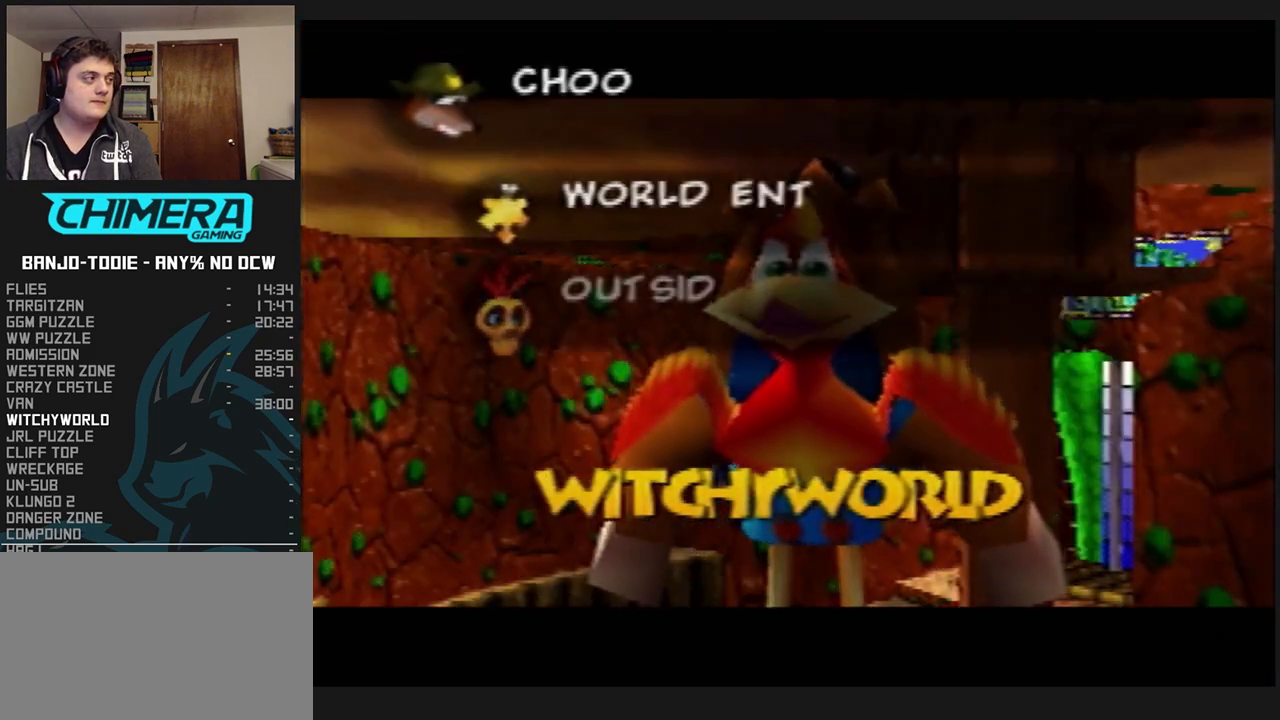
{"buttons": ["A", "L1"], "left_stick": "center", "events": [[133, "A", "down"], [200, "A", "up"], [233, "A", "down"], [300, "A", "up"], [333, "A", "down"], [433, "A", "up"], [500, "A", "down"]]}
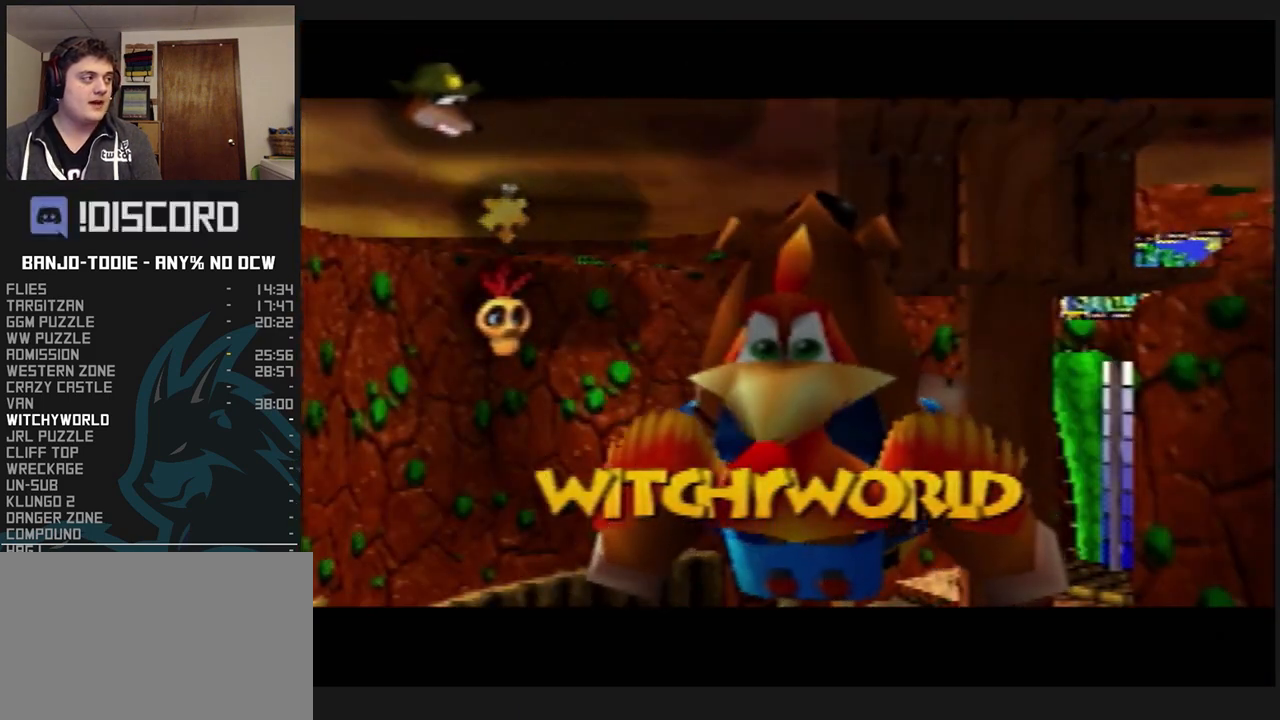
{"buttons": ["L1"], "left_stick": "center", "events": [[33, "A", "up"], [100, "A", "down"], [333, "A", "up"]]}
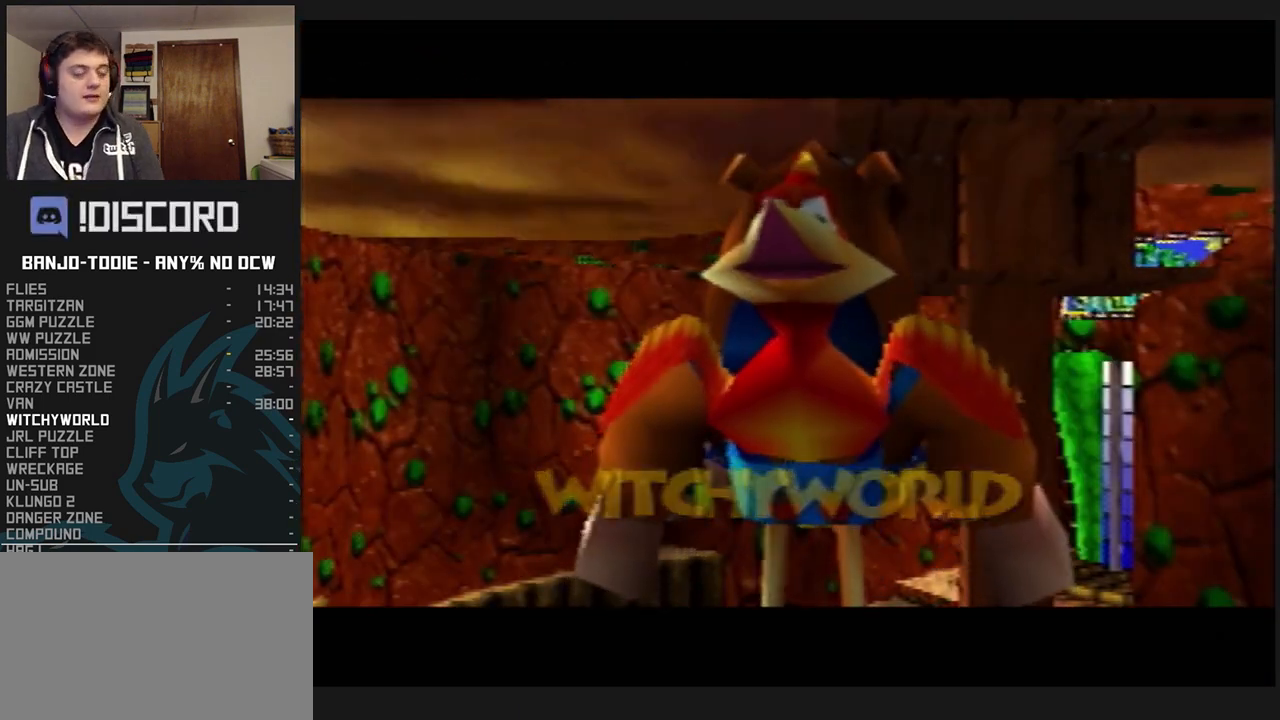
{"buttons": ["L1"], "left_stick": "center", "events": []}
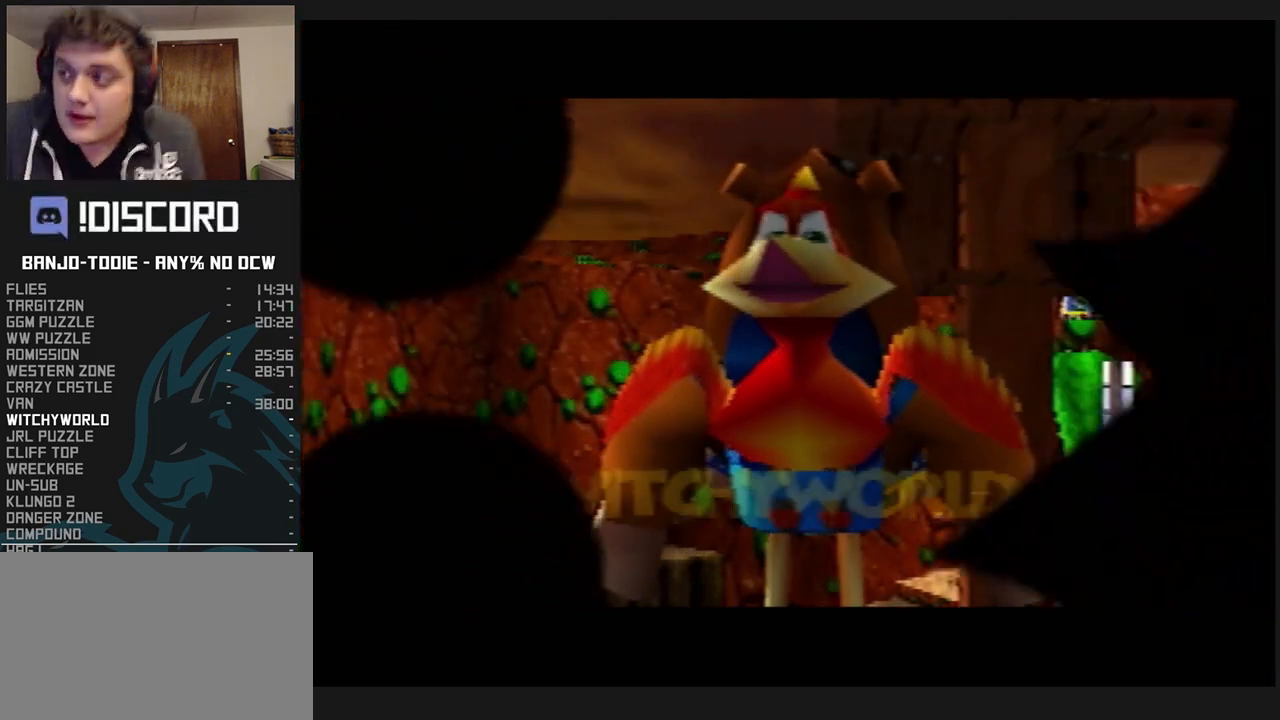
{"buttons": ["L1"], "left_stick": "center", "events": []}
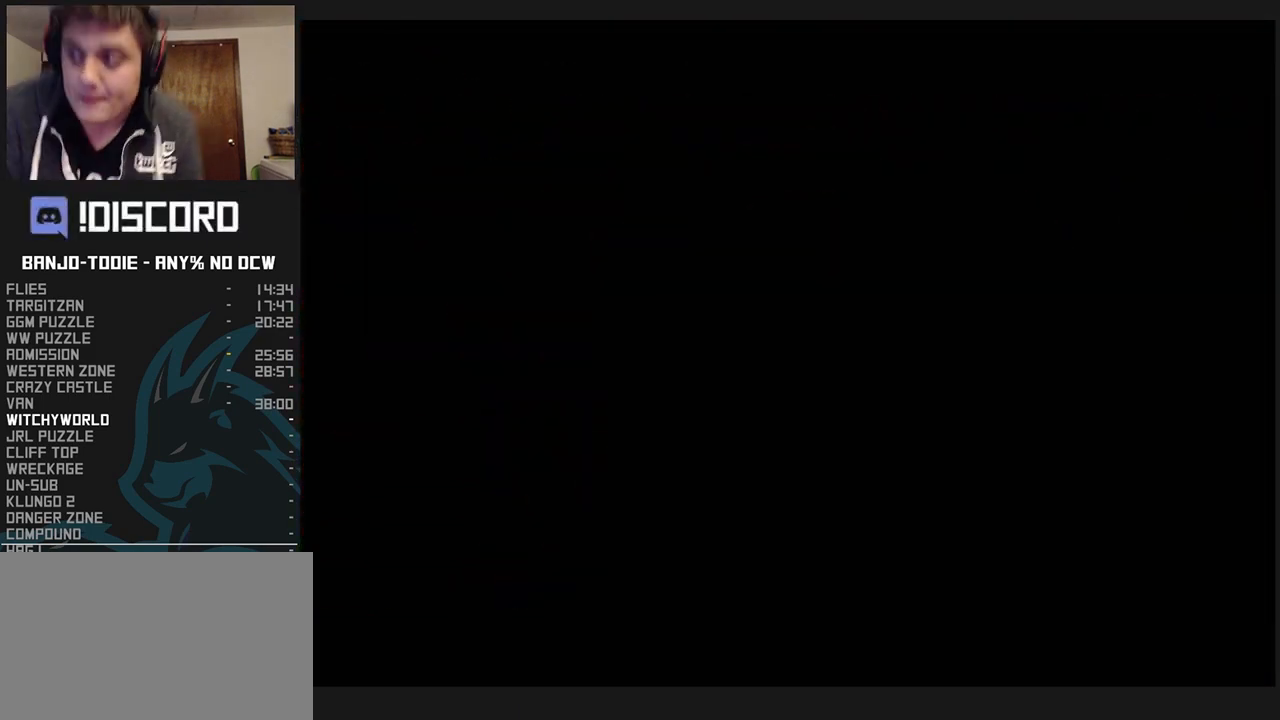
{"buttons": ["L1"], "left_stick": "center", "events": [[333, "R1", "down"], [367, "R1", "up"]]}
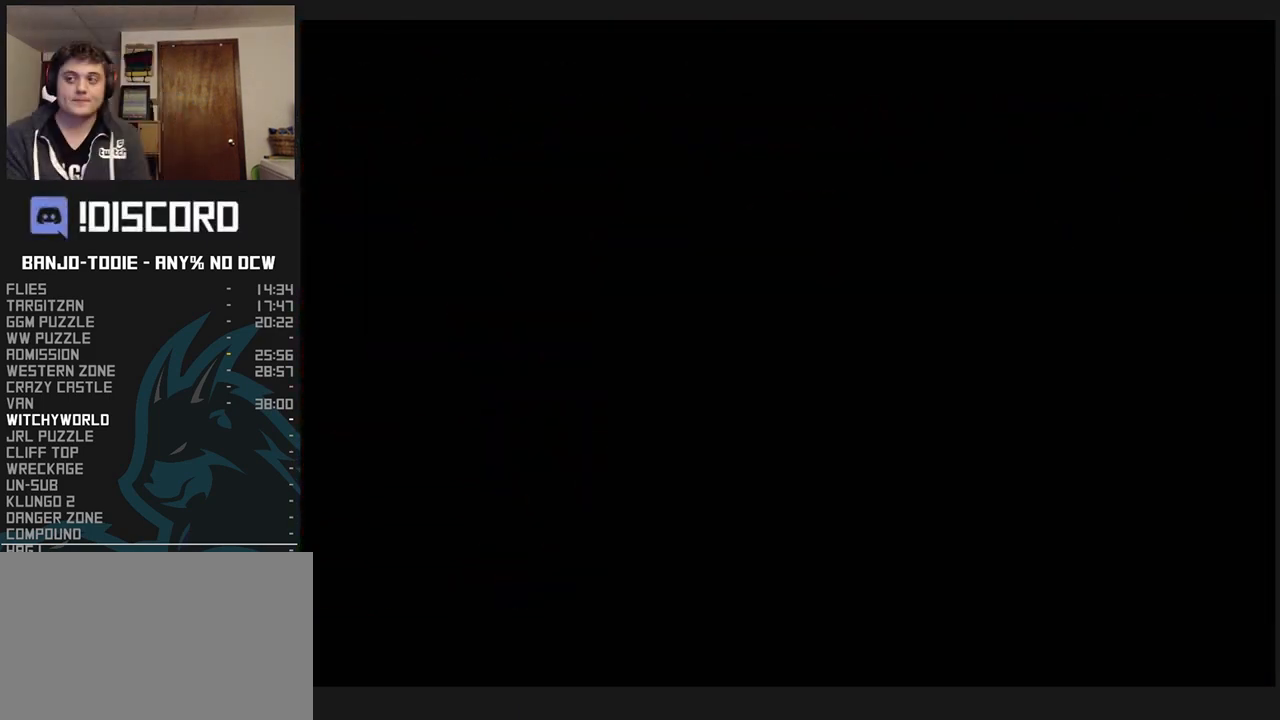
{"buttons": ["L1"], "left_stick": "center", "events": []}
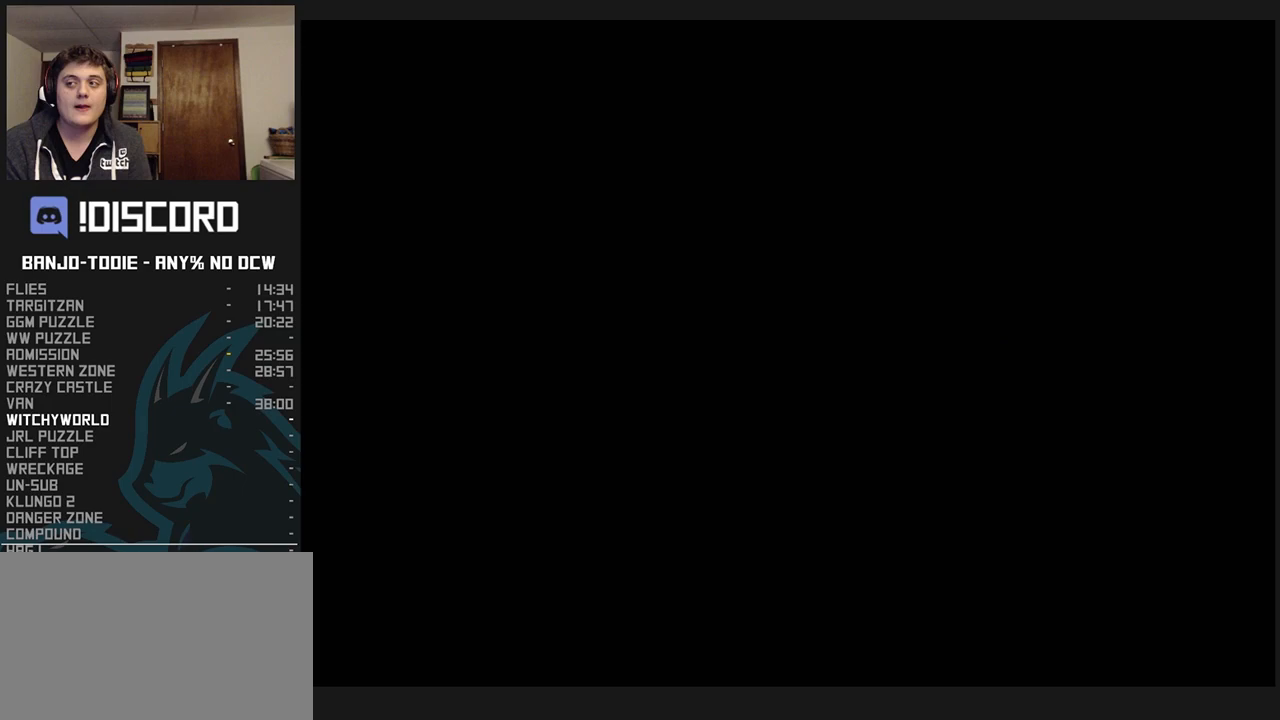
{"buttons": ["L1", "R1", "Z"], "left_stick": "up", "events": [[467, "Z", "down"], [467, "left_stick", "up"], [500, "R1", "down"]]}
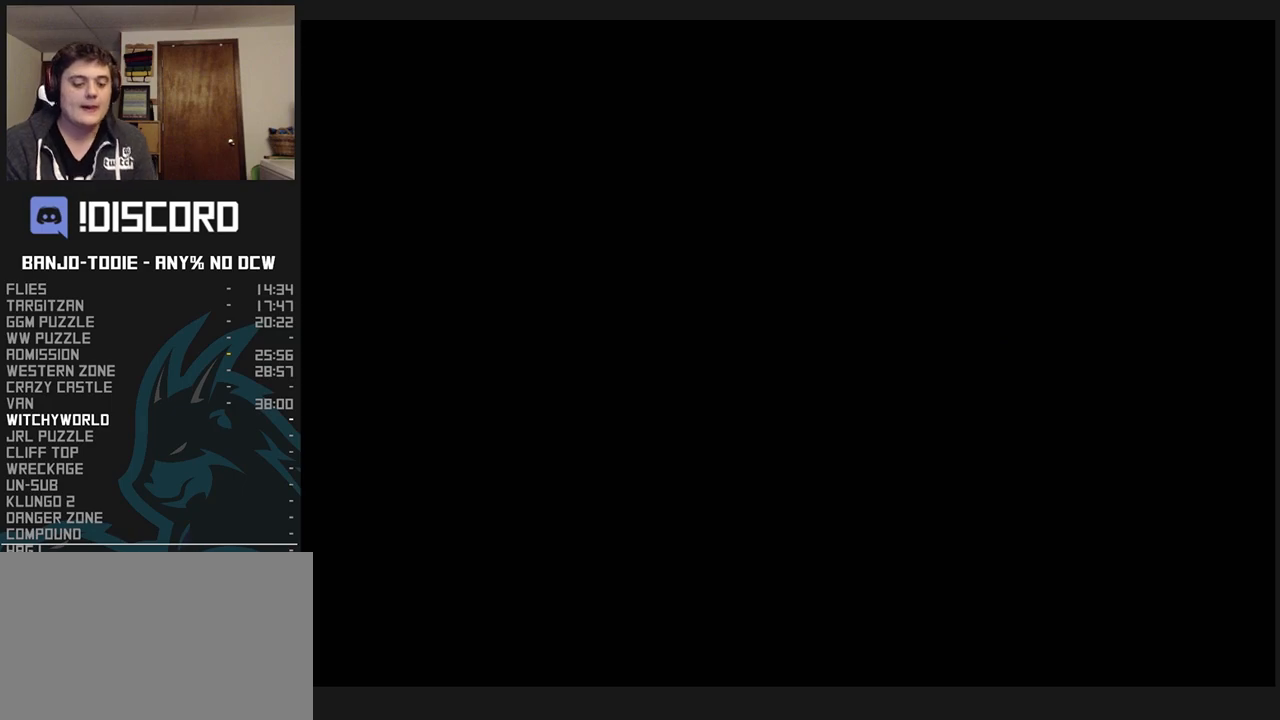
{"buttons": ["L1", "R1", "Z"], "left_stick": "up", "events": []}
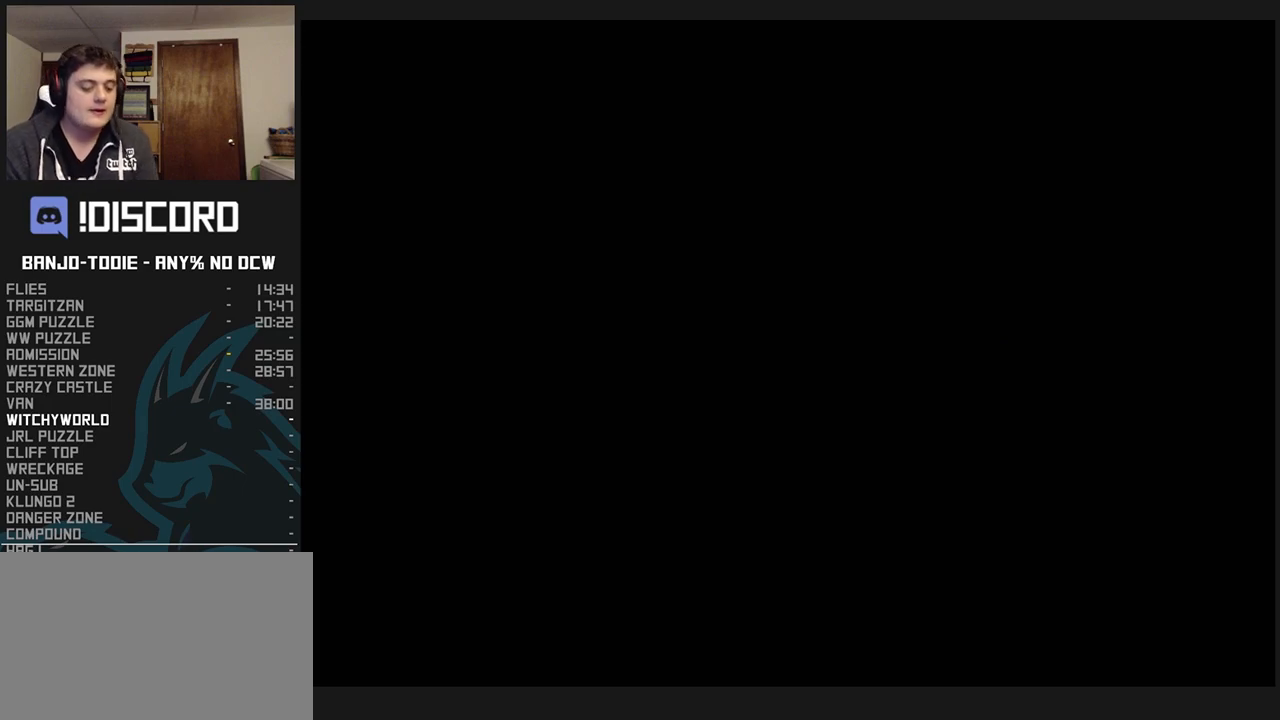
{"buttons": ["L1", "R1", "Z"], "left_stick": "up", "events": []}
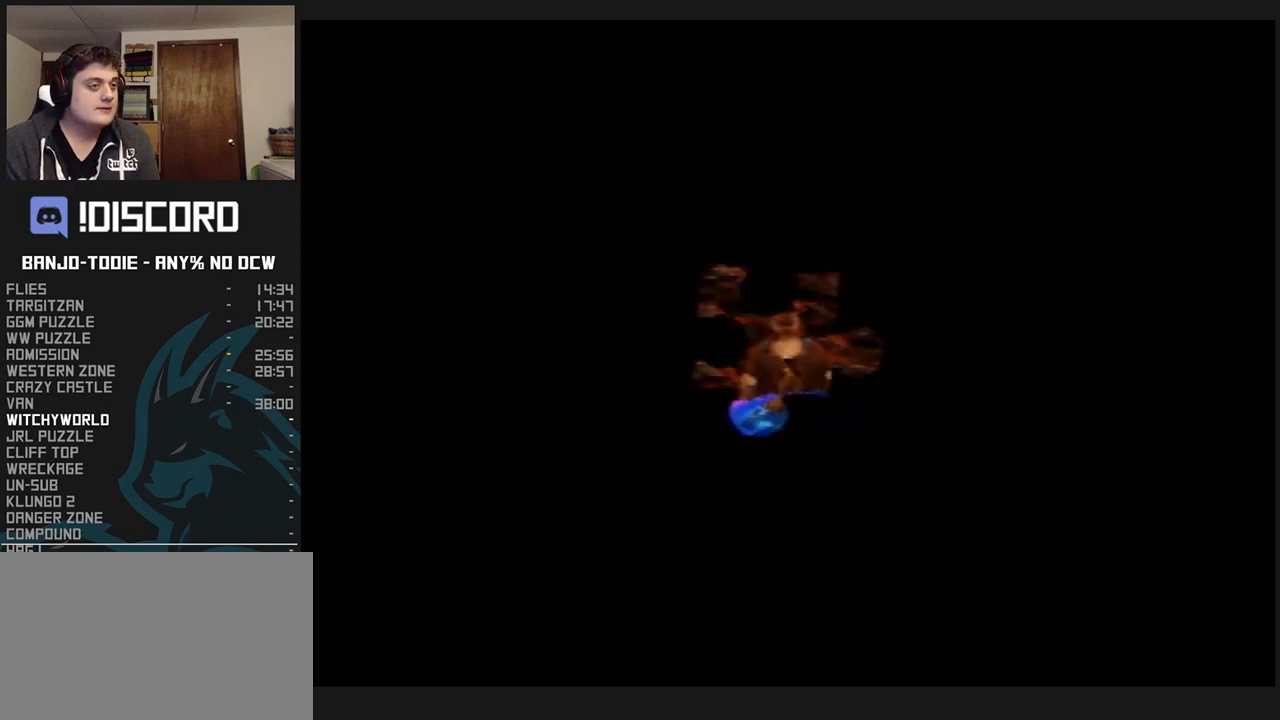
{"buttons": ["L1", "R1", "Z"], "left_stick": "up-left", "events": [[400, "left_stick", "up-left"]]}
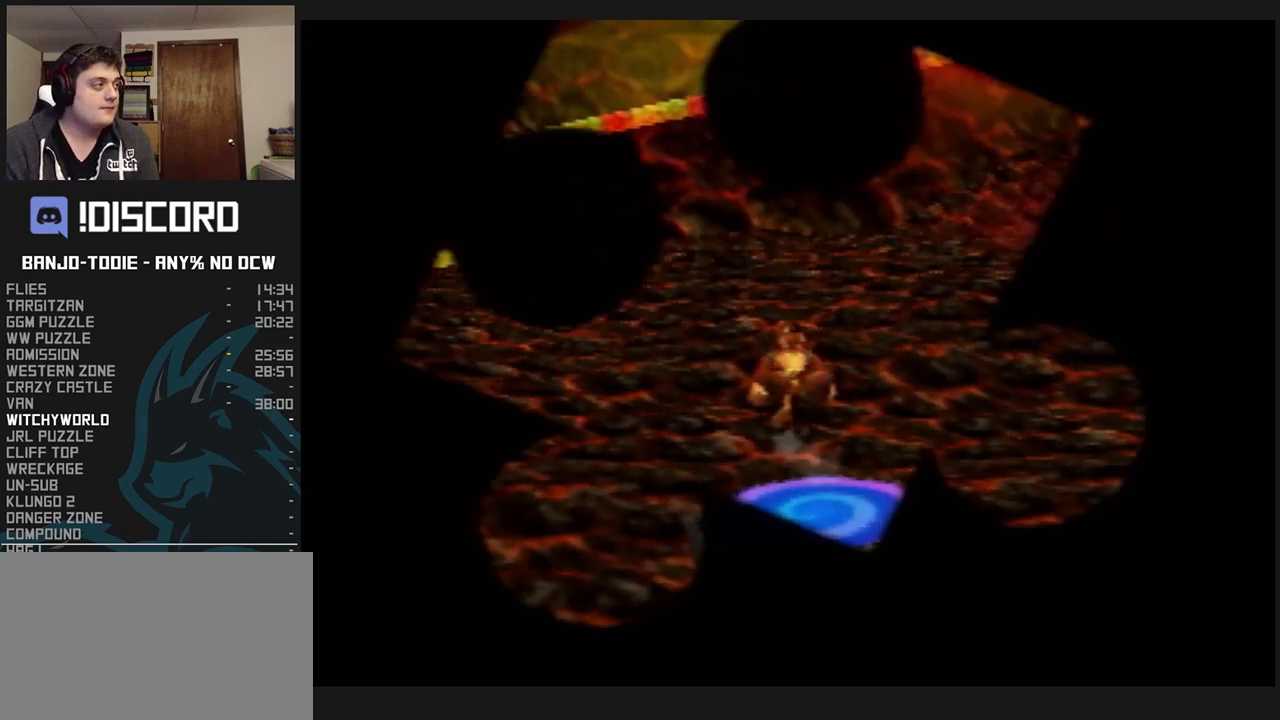
{"buttons": ["L1", "R1", "Z"], "left_stick": "up", "events": [[133, "left_stick", "up"], [467, "C_UP", "down"], [467, "START", "down"], [500, "C_UP", "up"], [500, "START", "up"]]}
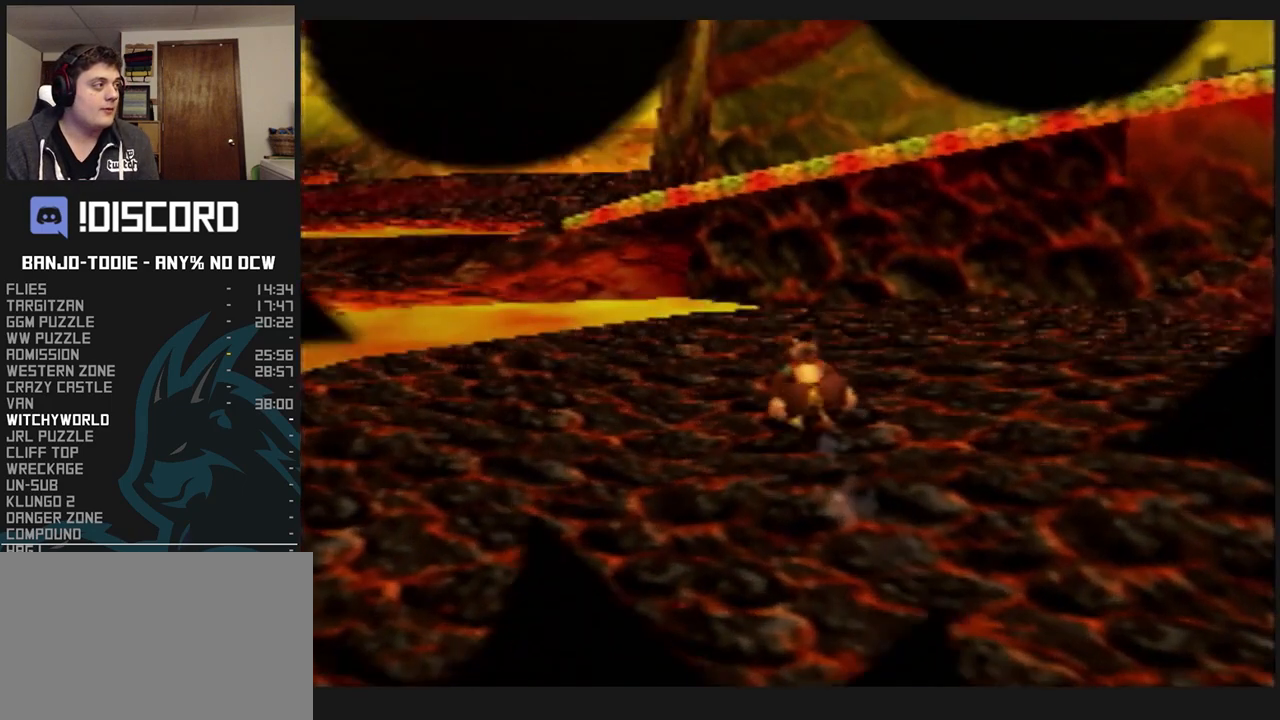
{"buttons": ["L1", "R1", "Z"], "left_stick": "up", "events": []}
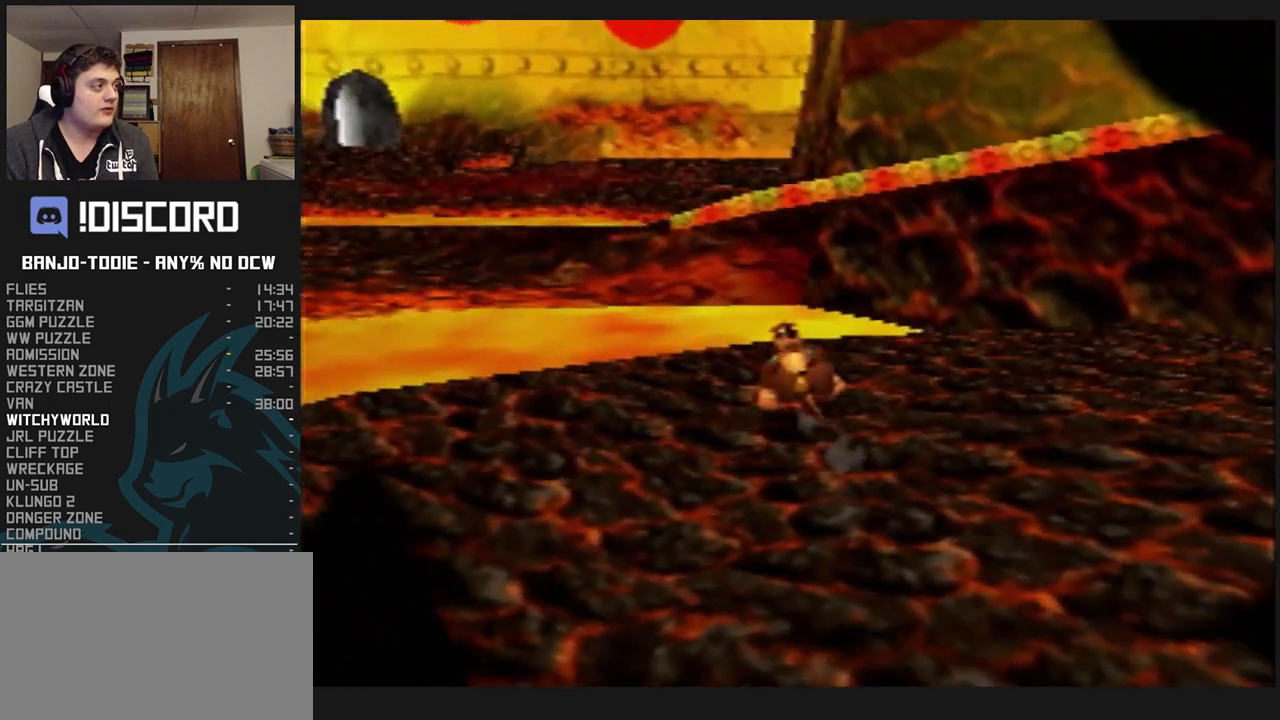
{"buttons": ["A", "L1", "Z"], "left_stick": "up", "events": [[33, "R1", "up"], [467, "A", "down"]]}
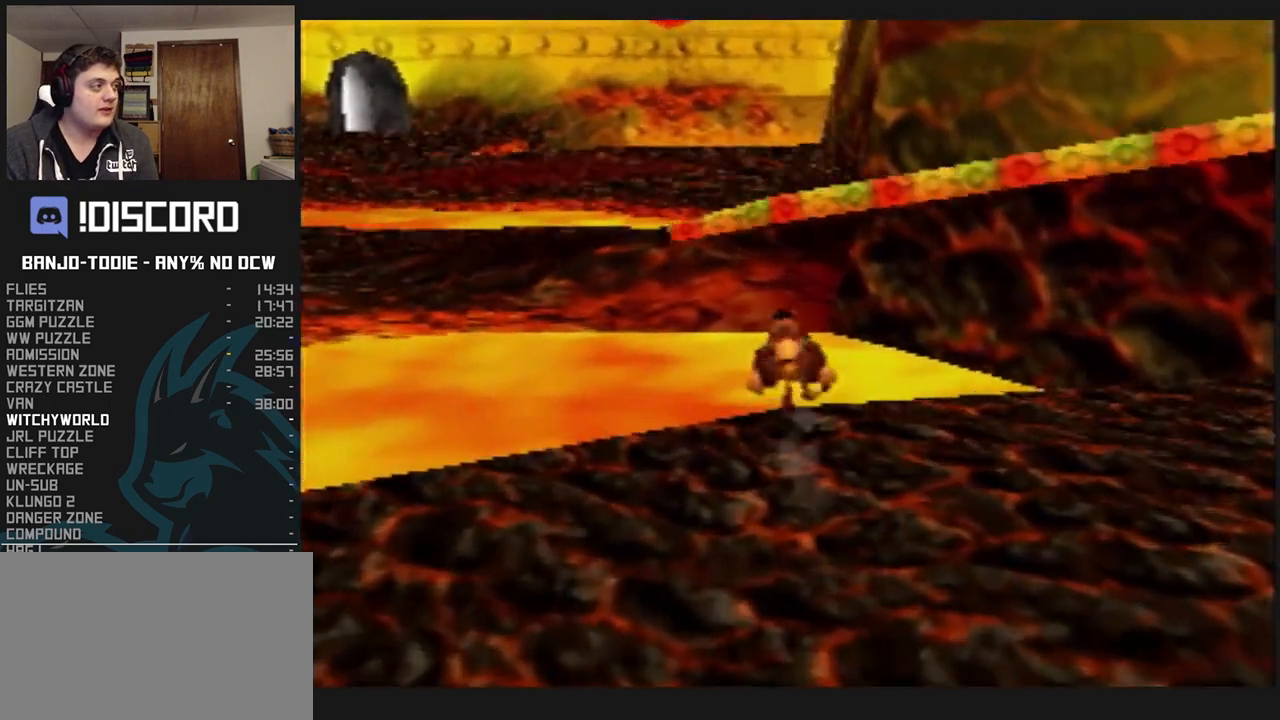
{"buttons": ["A", "L1", "Z"], "left_stick": "up", "events": []}
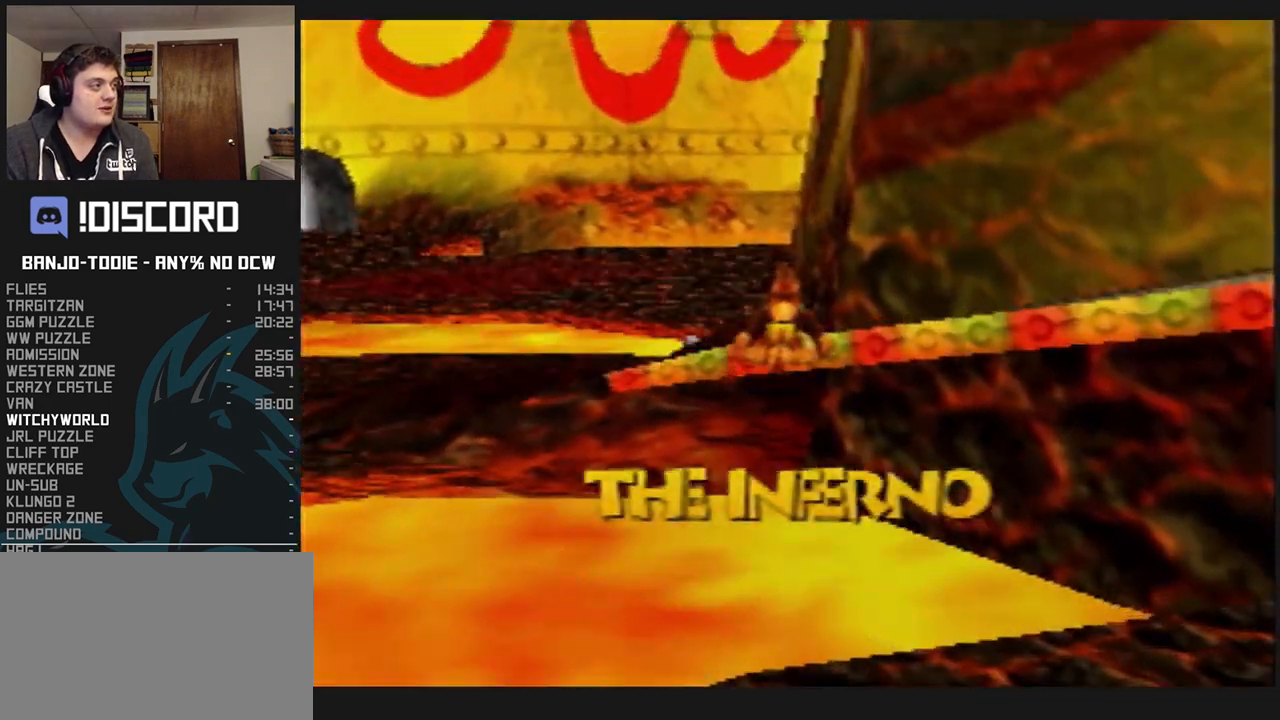
{"buttons": ["L1", "Z", "C_LEFT"], "left_stick": "up-left", "events": [[233, "left_stick", "up-left"], [333, "A", "up"], [367, "R1", "down"], [367, "START", "down"], [400, "R1", "up"], [400, "START", "up"], [433, "C_LEFT", "down"]]}
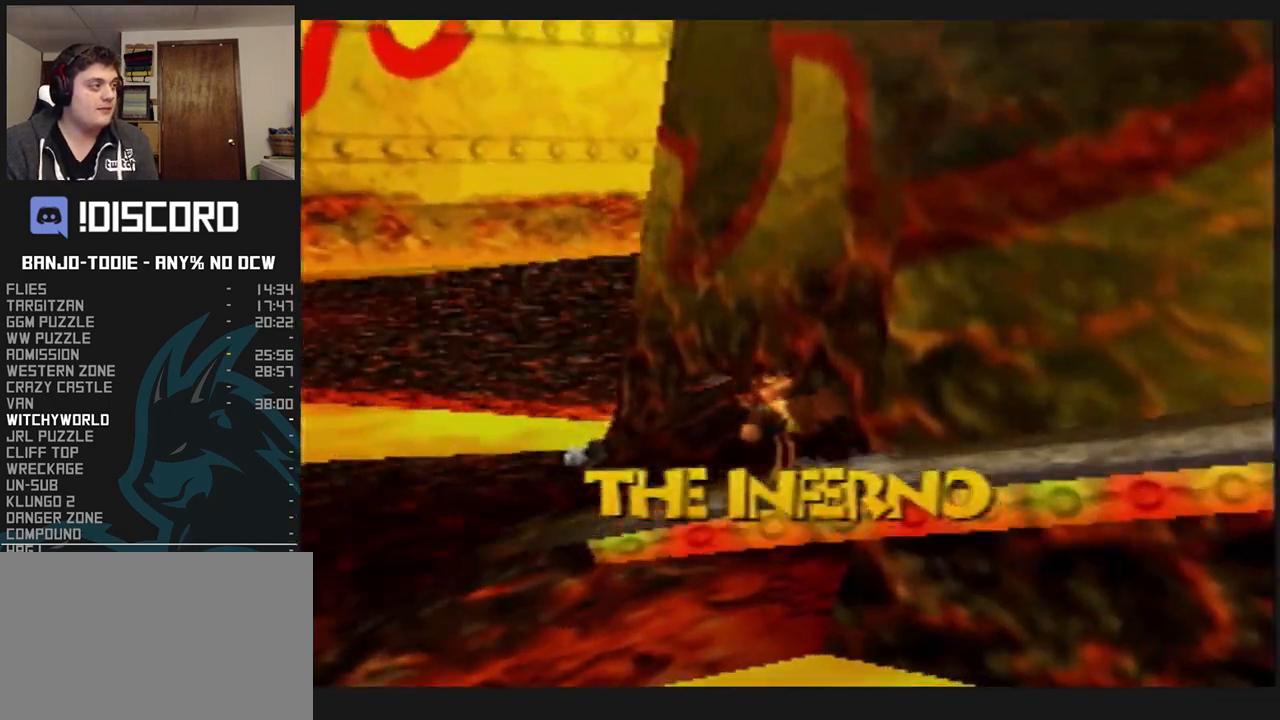
{"buttons": ["L1", "Z", "C_LEFT"], "left_stick": "up-left", "events": []}
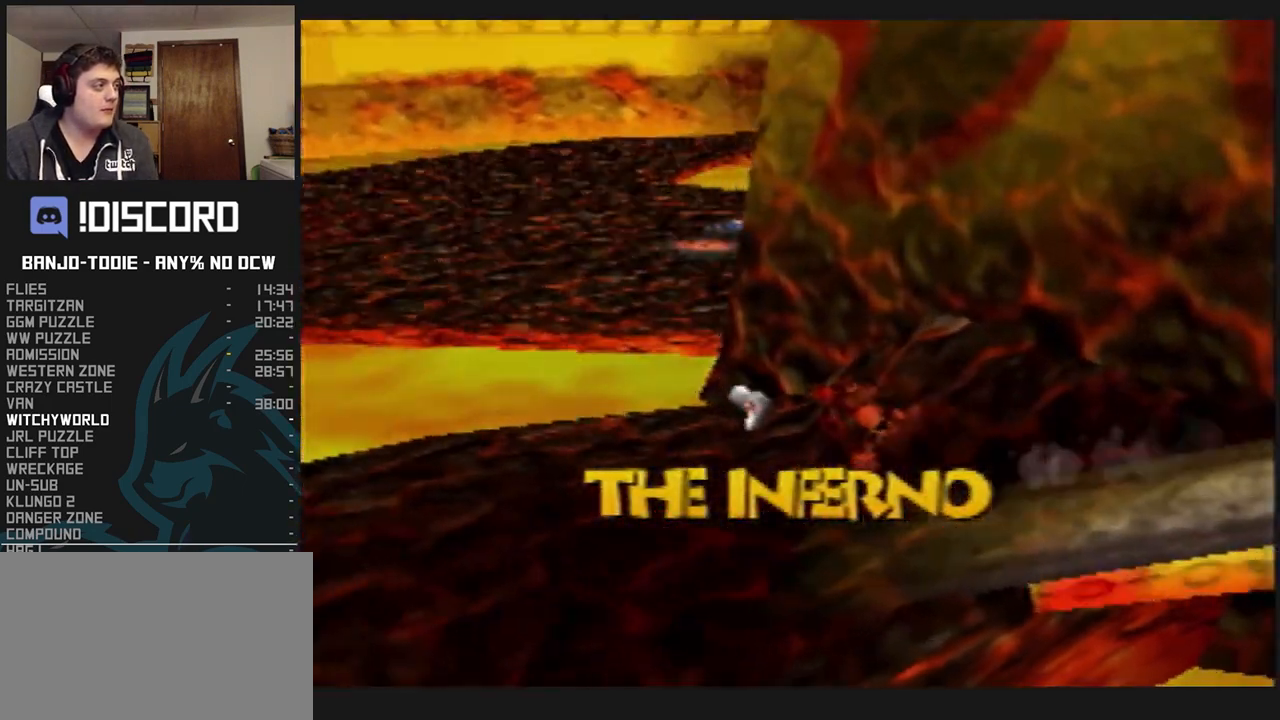
{"buttons": ["L1", "Z"], "left_stick": "up-right", "events": [[100, "C_LEFT", "up"], [100, "C_RIGHT", "down"], [100, "R1", "down"], [100, "START", "down"], [133, "C_LEFT", "down"], [133, "C_RIGHT", "up"], [133, "R1", "up"], [133, "START", "up"], [300, "C_LEFT", "up"], [300, "left_stick", "up"], [433, "left_stick", "up-right"]]}